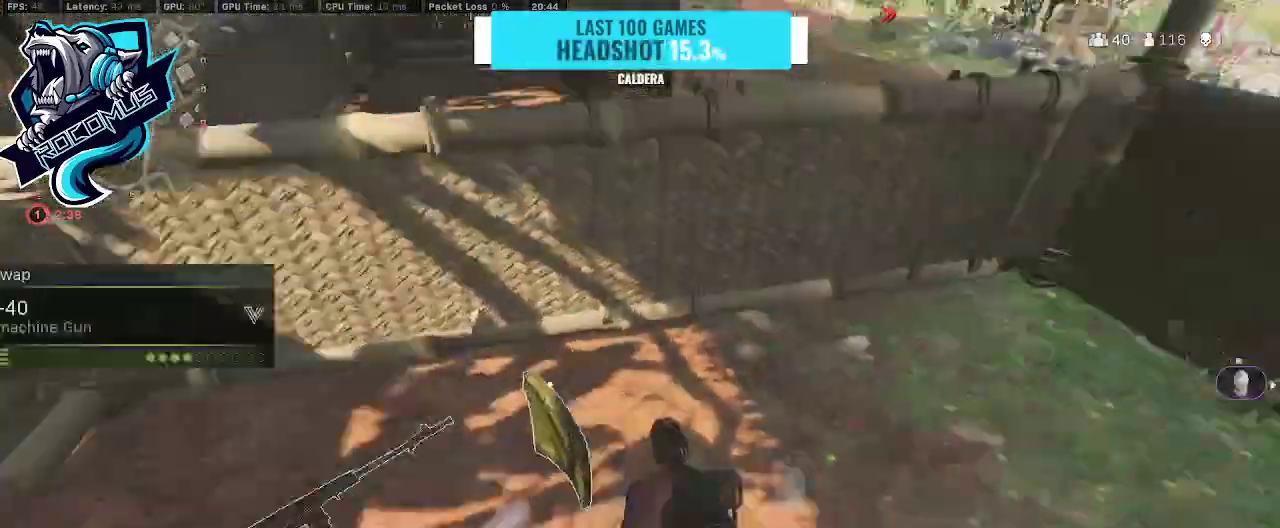
Gameplay with a controller (PlayStation layout); each line is a JSON object with the inputs held at the frame after it (dt_ms = milliseconds from this image to that frame). "events" lists button and stick changes between this image and that frame as [ms after this image, input, new state], when the widget could be followed in between.
{"dt_ms": 500, "buttons": [], "left_stick": "up", "right_stick": "up-left", "events": [[100, "right_stick", "up-left"], [133, "left_stick", "up"], [167, "CROSS", "down"], [233, "CROSS", "up"], [233, "right_stick", "up"], [400, "right_stick", "up-left"]]}
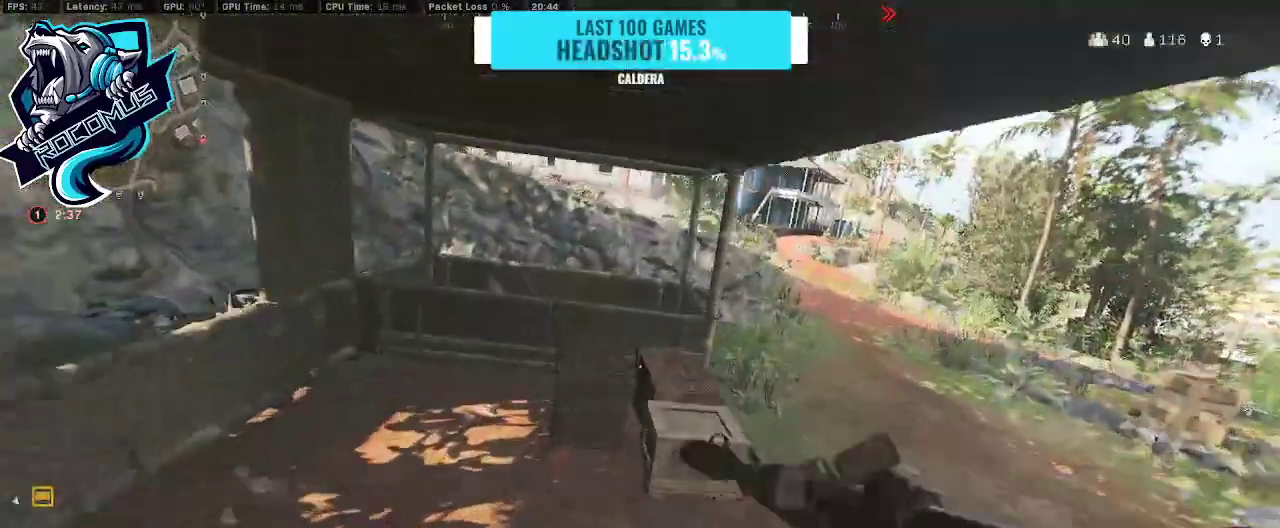
{"dt_ms": 500, "buttons": [], "left_stick": "up", "right_stick": "center", "events": [[33, "right_stick", "center"], [200, "right_stick", "right"], [400, "right_stick", "center"]]}
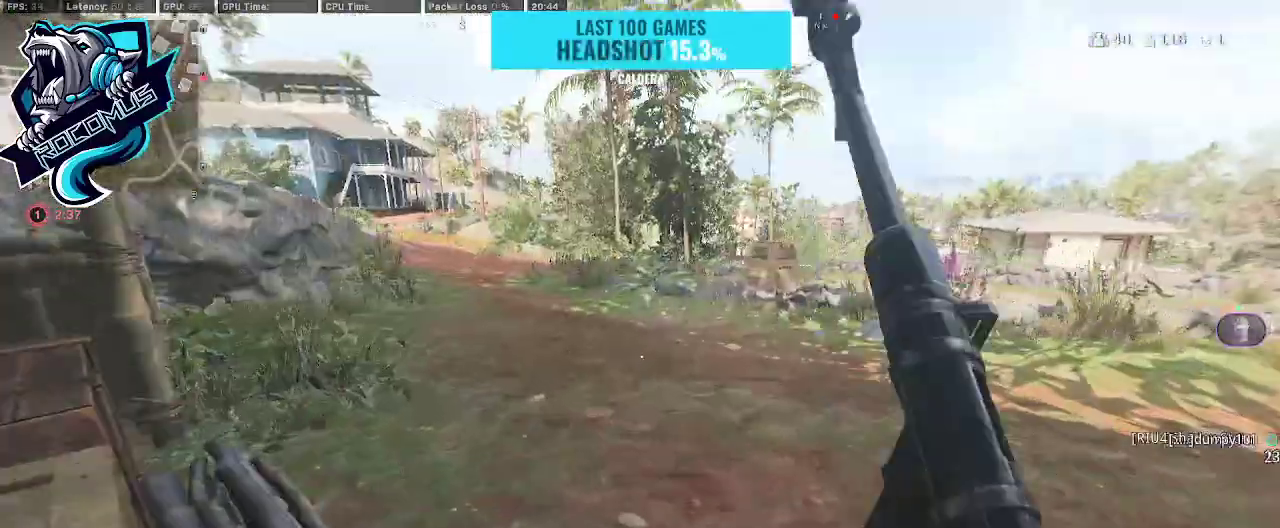
{"dt_ms": 500, "buttons": ["CROSS"], "left_stick": "up", "right_stick": "up", "events": [[67, "right_stick", "up-left"], [133, "R3", "down"], [233, "R3", "up"], [333, "R3", "down"], [500, "CROSS", "down"], [500, "R3", "up"], [500, "right_stick", "up"]]}
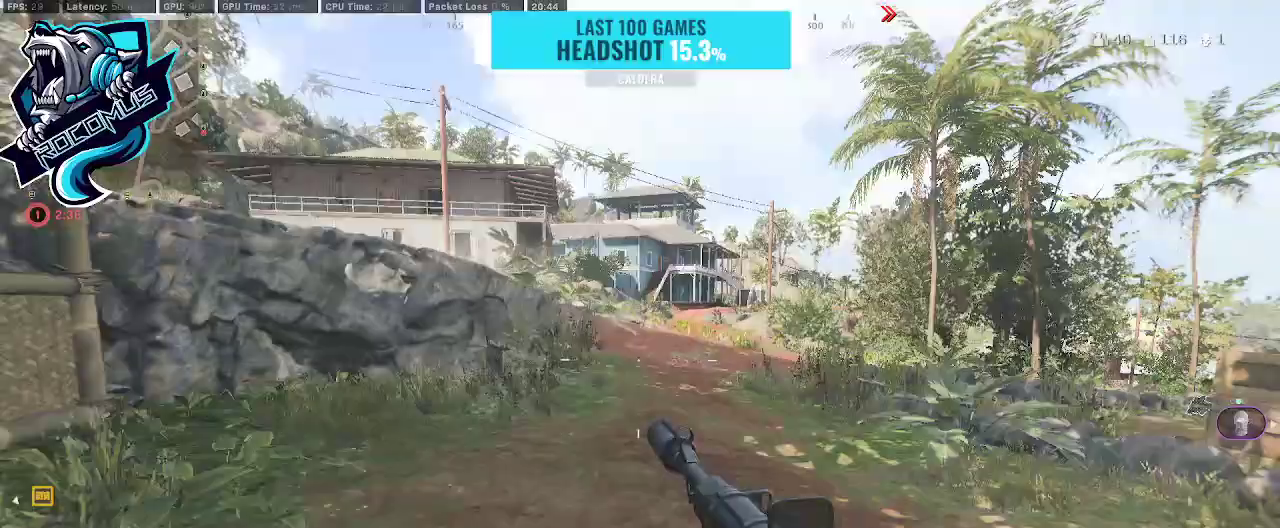
{"dt_ms": 500, "buttons": [], "left_stick": "up", "right_stick": "up-left", "events": [[100, "right_stick", "center"], [133, "CROSS", "up"], [433, "right_stick", "up-left"]]}
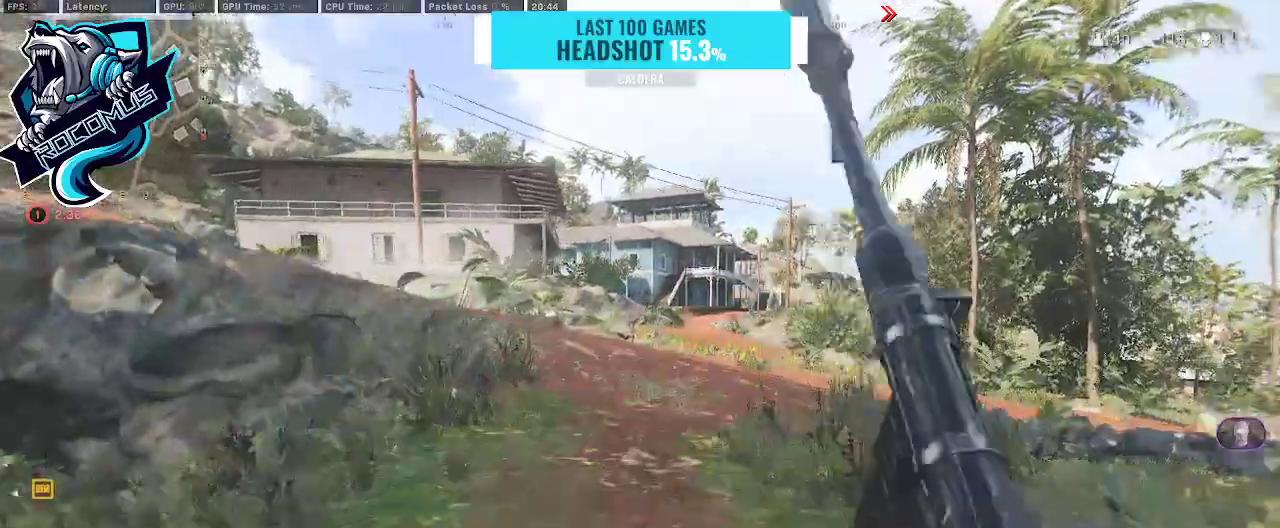
{"dt_ms": 500, "buttons": [], "left_stick": "up-right", "right_stick": "left", "events": [[33, "R3", "down"], [100, "R3", "up"], [167, "R3", "down"], [267, "CROSS", "down"], [300, "R3", "up"], [333, "CROSS", "up"], [400, "right_stick", "left"], [433, "left_stick", "up-right"]]}
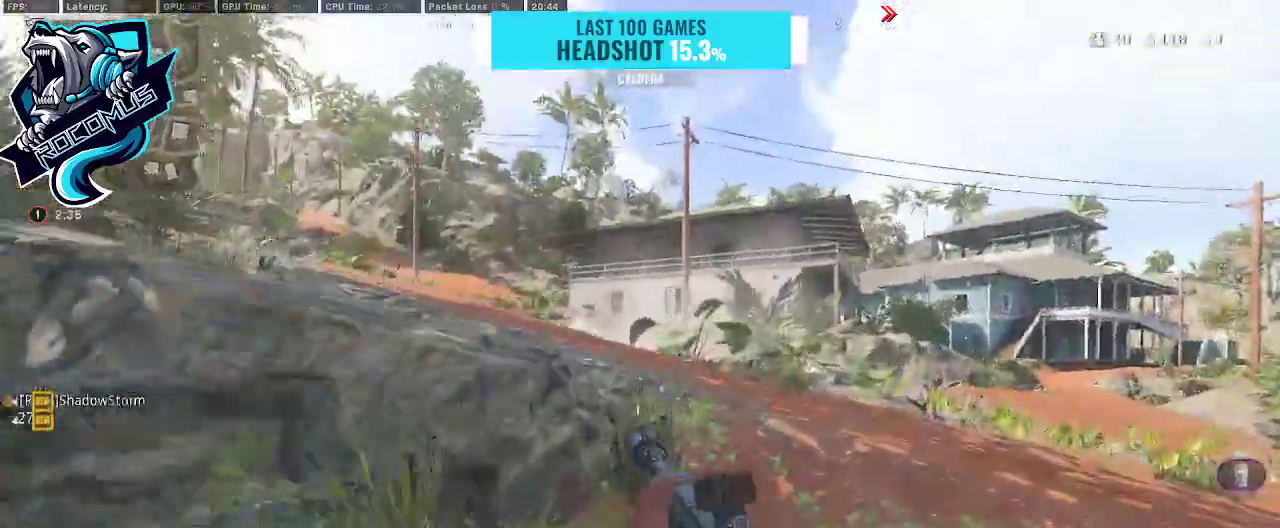
{"dt_ms": 500, "buttons": [], "left_stick": "up-right", "right_stick": "left", "events": []}
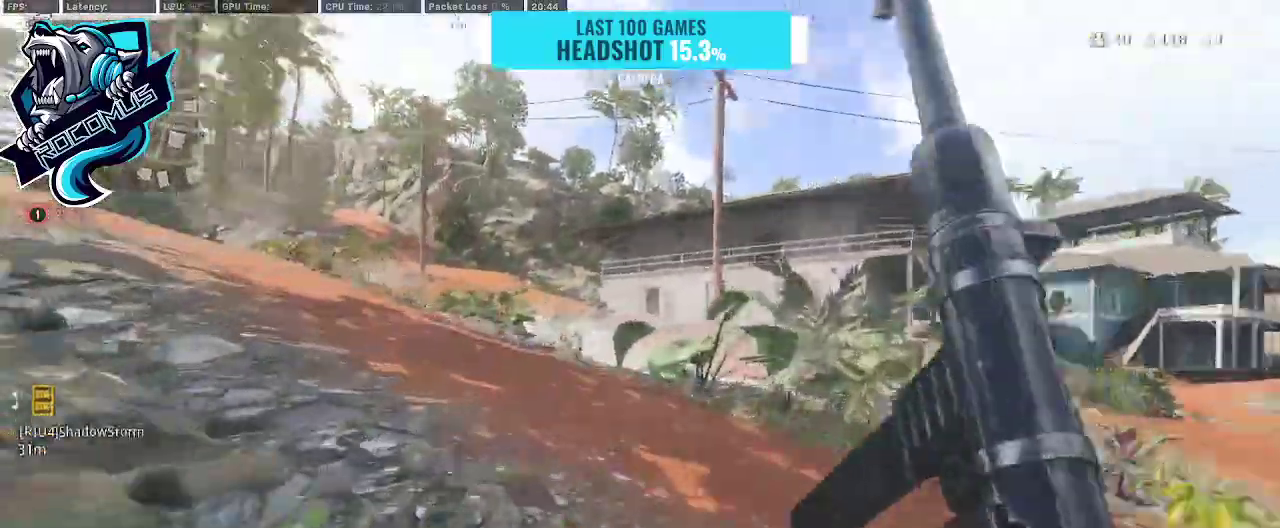
{"dt_ms": 500, "buttons": ["CROSS"], "left_stick": "up-right", "right_stick": "up", "events": [[133, "R3", "down"], [267, "R3", "up"], [333, "R3", "down"], [400, "CROSS", "down"], [400, "right_stick", "up-left"], [500, "R3", "up"], [500, "right_stick", "up"]]}
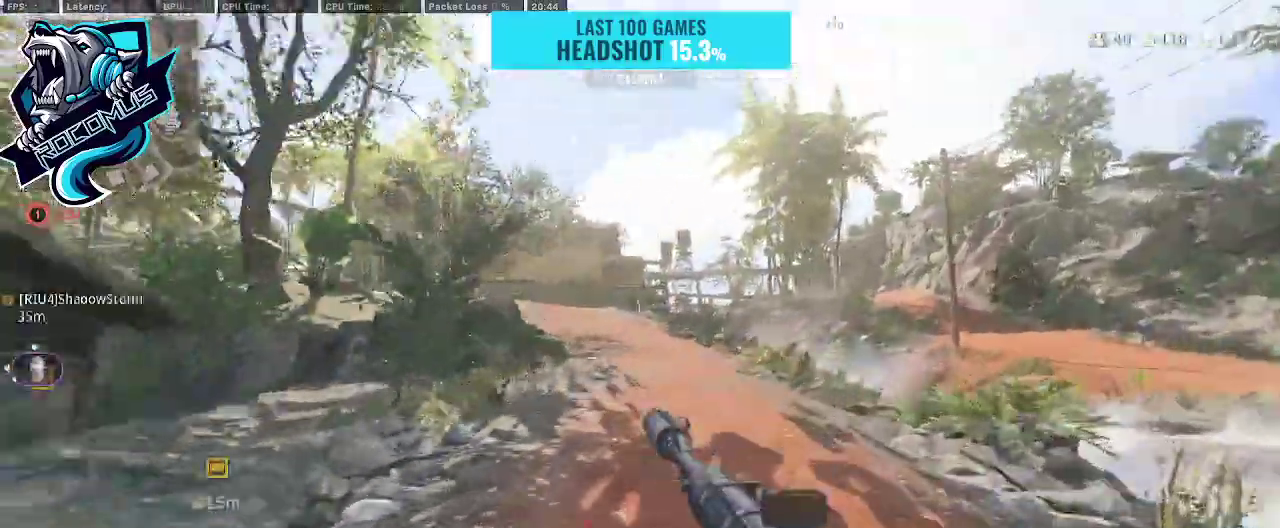
{"dt_ms": 500, "buttons": [], "left_stick": "right", "right_stick": "center", "events": [[100, "CROSS", "up"], [100, "left_stick", "right"], [167, "right_stick", "center"]]}
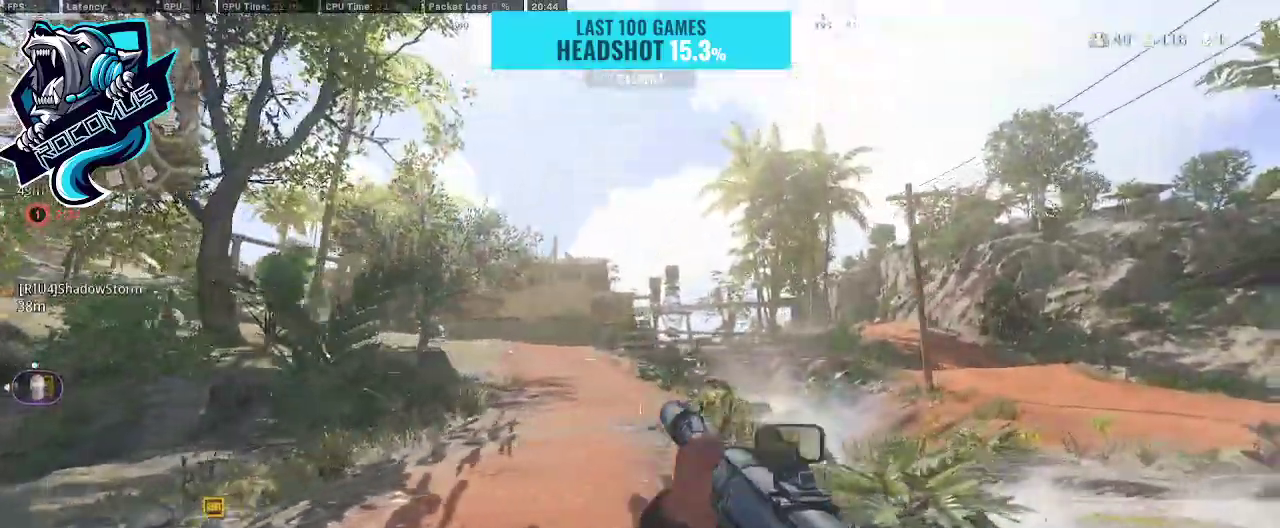
{"dt_ms": 500, "buttons": [], "left_stick": "up-right", "right_stick": "center", "events": [[467, "left_stick", "up-right"]]}
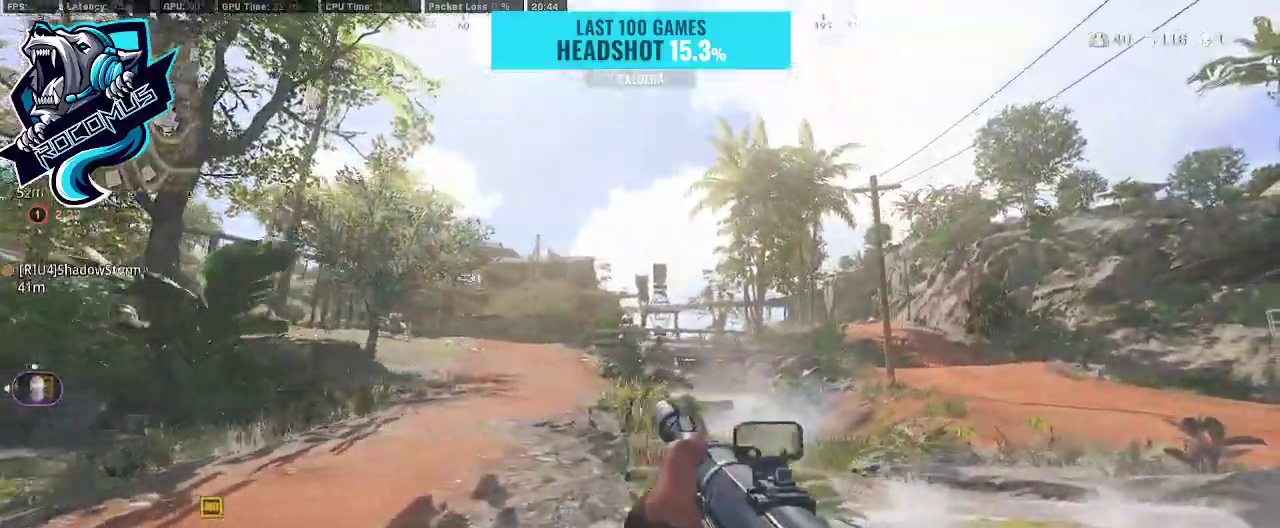
{"dt_ms": 500, "buttons": ["CROSS"], "left_stick": "up-right", "right_stick": "down-right", "events": [[233, "right_stick", "right"], [333, "right_stick", "down-right"], [500, "CROSS", "down"]]}
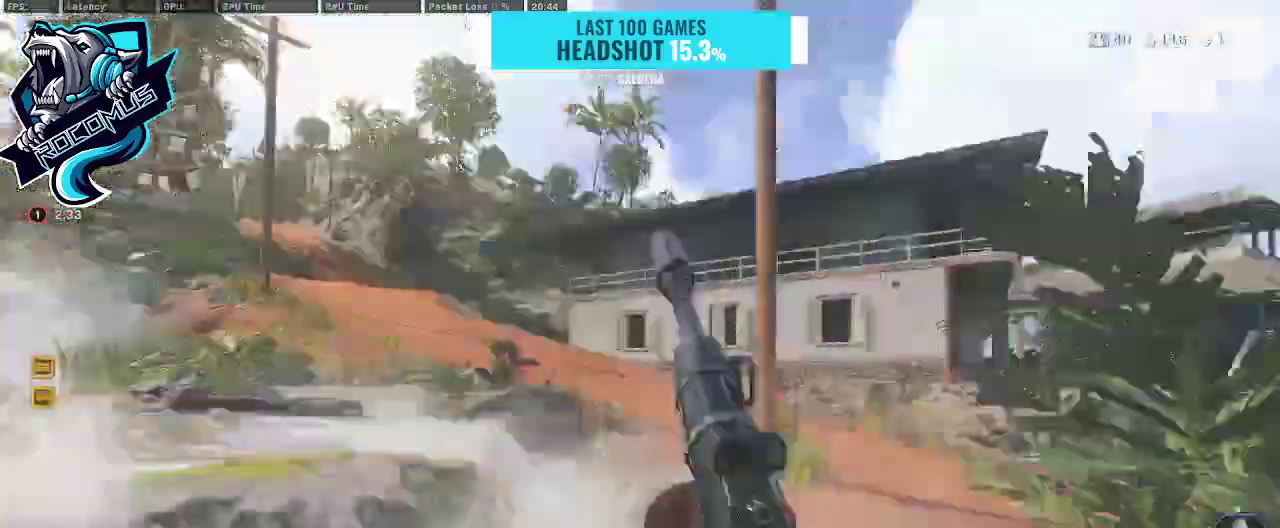
{"dt_ms": 500, "buttons": [], "left_stick": "up-right", "right_stick": "center", "events": [[167, "CROSS", "up"], [167, "right_stick", "center"]]}
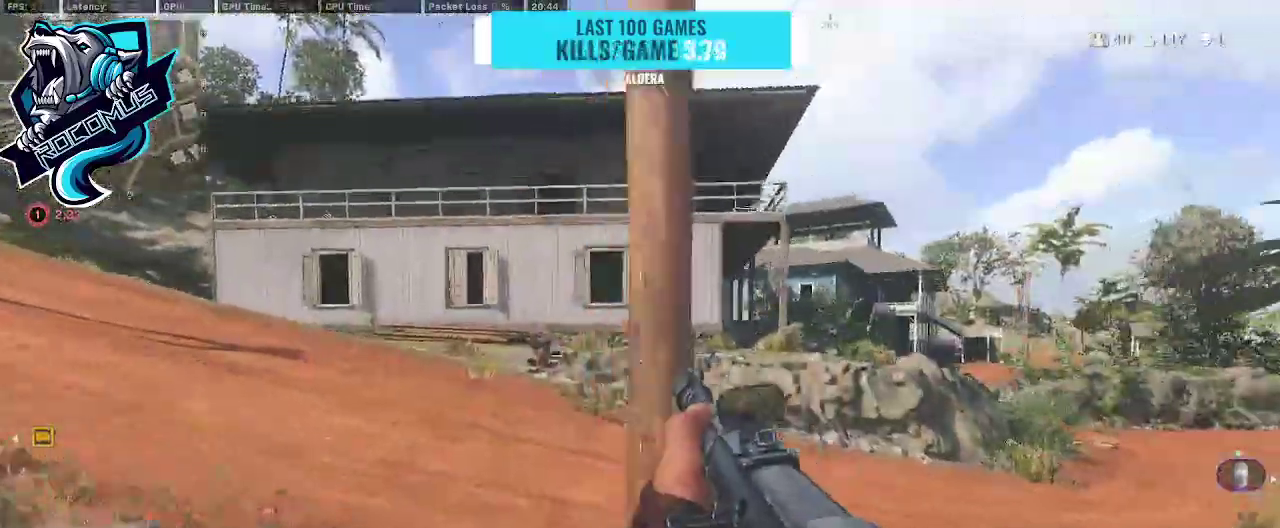
{"dt_ms": 500, "buttons": ["TRIANGLE"], "left_stick": "up", "right_stick": "right", "events": [[100, "left_stick", "up"], [133, "right_stick", "left"], [233, "TRIANGLE", "down"], [300, "right_stick", "center"], [400, "TRIANGLE", "up"], [400, "right_stick", "right"], [500, "TRIANGLE", "down"]]}
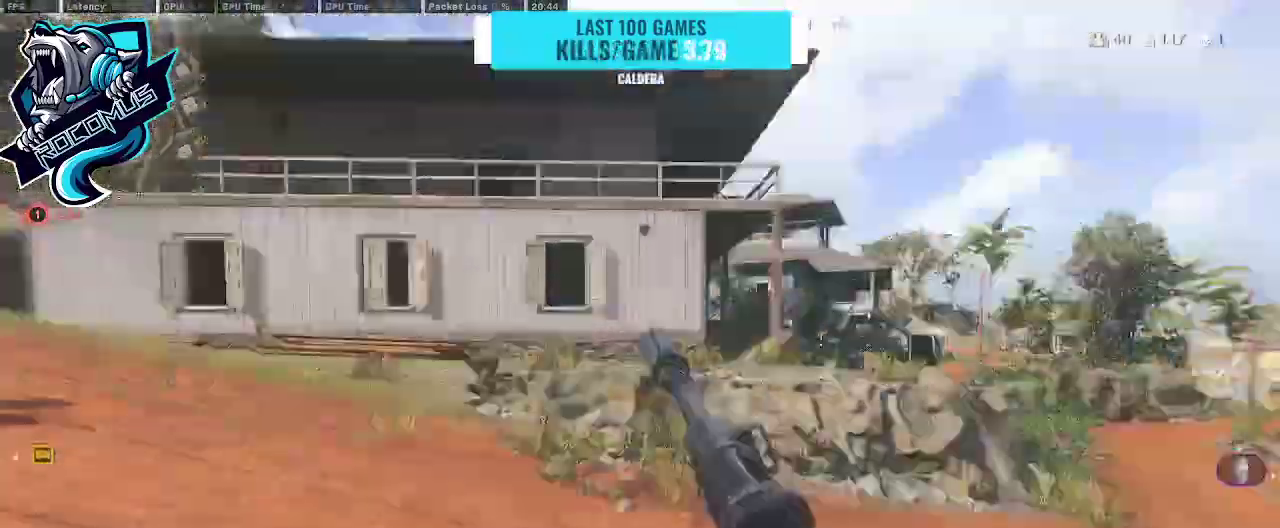
{"dt_ms": 500, "buttons": ["R3"], "left_stick": "up", "right_stick": "center", "events": [[67, "right_stick", "center"], [100, "TRIANGLE", "up"], [267, "R3", "down"], [367, "R3", "up"], [400, "right_stick", "left"], [467, "R3", "down"], [467, "right_stick", "center"]]}
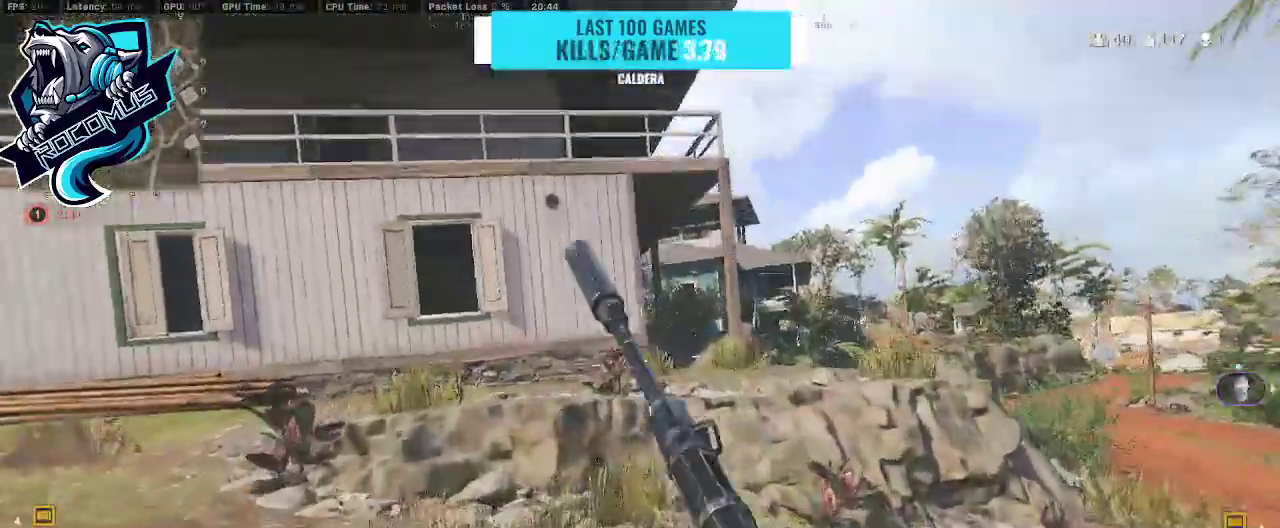
{"dt_ms": 500, "buttons": ["CROSS"], "left_stick": "up", "right_stick": "center", "events": [[100, "CROSS", "down"], [133, "R3", "up"], [200, "CROSS", "up"], [233, "right_stick", "right"], [433, "right_stick", "center"], [467, "CROSS", "down"]]}
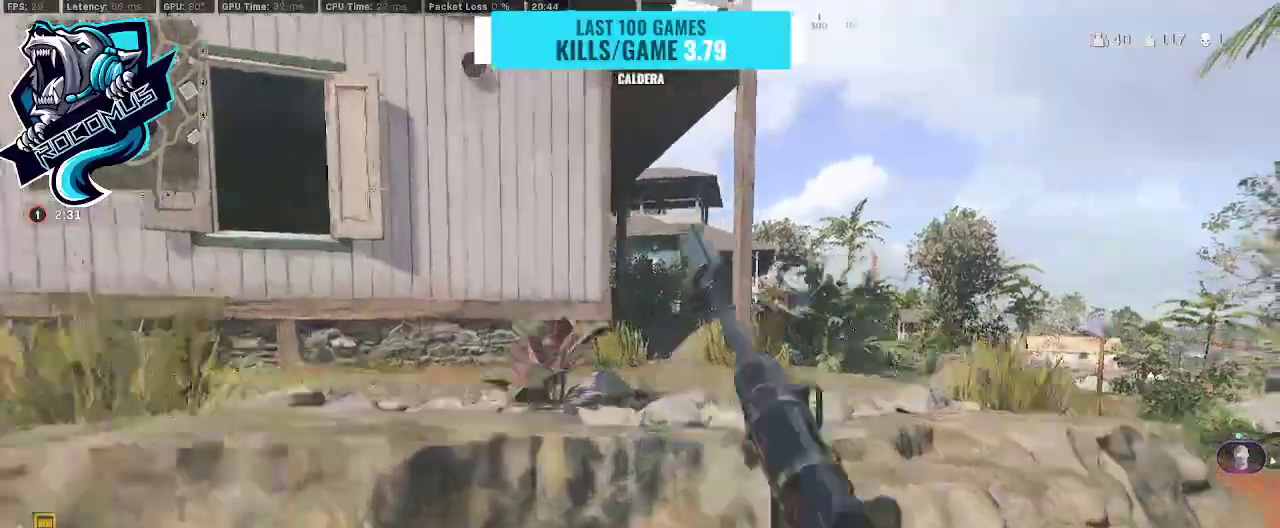
{"dt_ms": 500, "buttons": [], "left_stick": "up", "right_stick": "down-right", "events": [[67, "CROSS", "up"], [167, "CROSS", "down"], [267, "CROSS", "up"], [367, "right_stick", "down-right"]]}
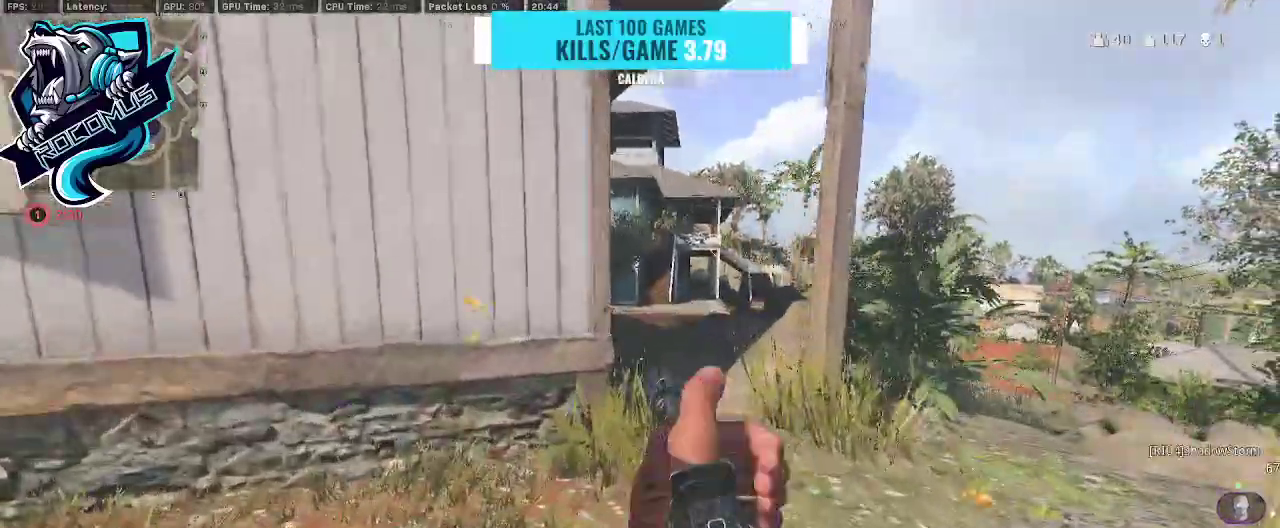
{"dt_ms": 500, "buttons": [], "left_stick": "up", "right_stick": "up-left", "events": [[33, "right_stick", "center"], [500, "right_stick", "up-left"]]}
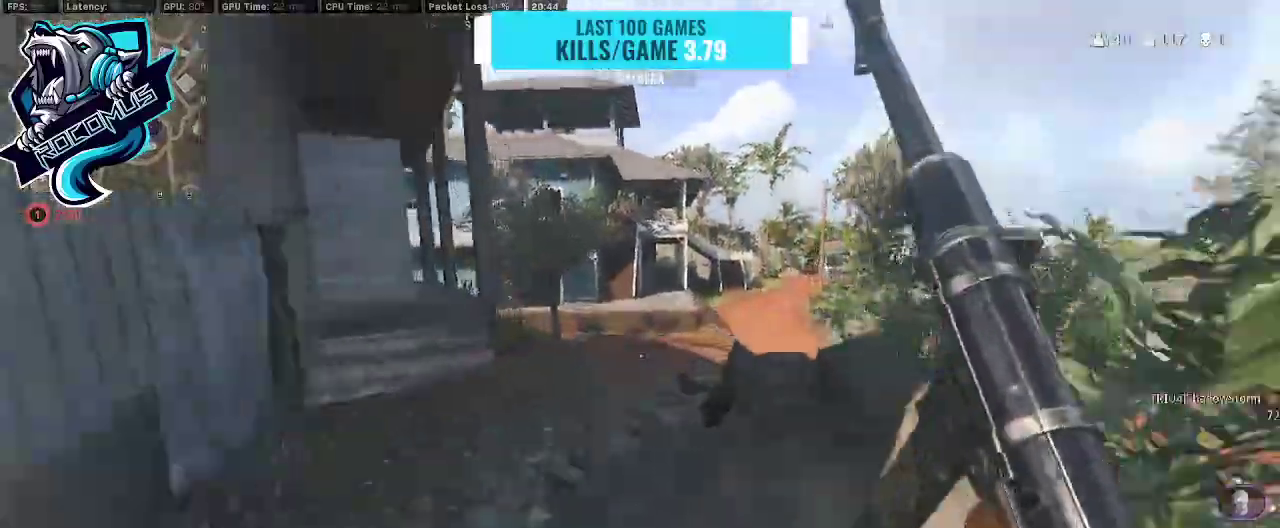
{"dt_ms": 500, "buttons": ["R3"], "left_stick": "up", "right_stick": "center", "events": [[133, "right_stick", "center"], [467, "R3", "down"]]}
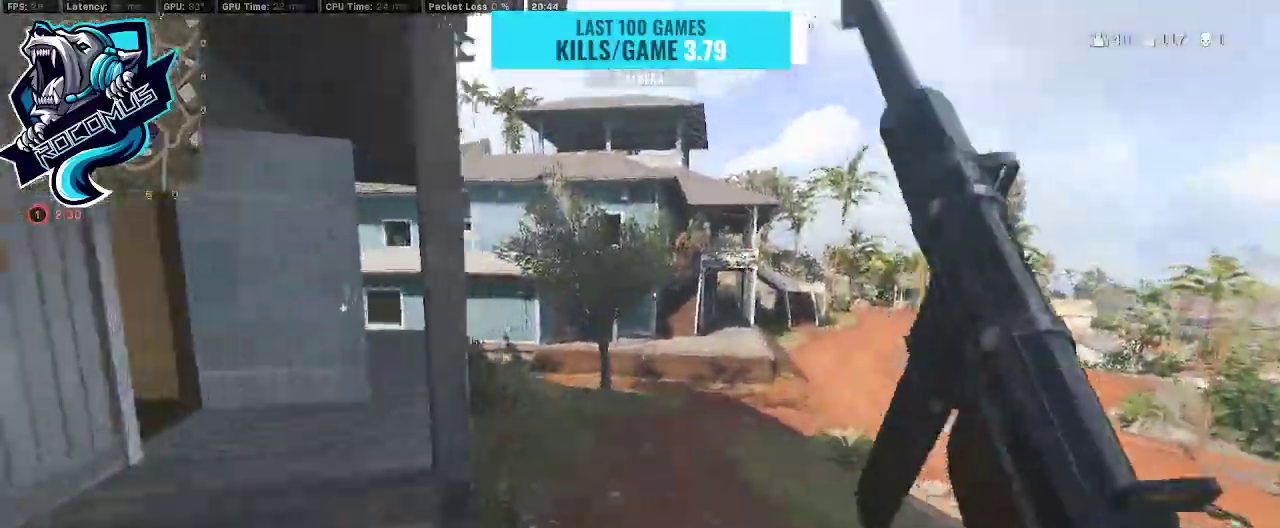
{"dt_ms": 500, "buttons": [], "left_stick": "up", "right_stick": "center", "events": [[100, "R3", "up"], [100, "right_stick", "right"], [333, "CROSS", "down"], [400, "right_stick", "center"], [500, "CROSS", "up"]]}
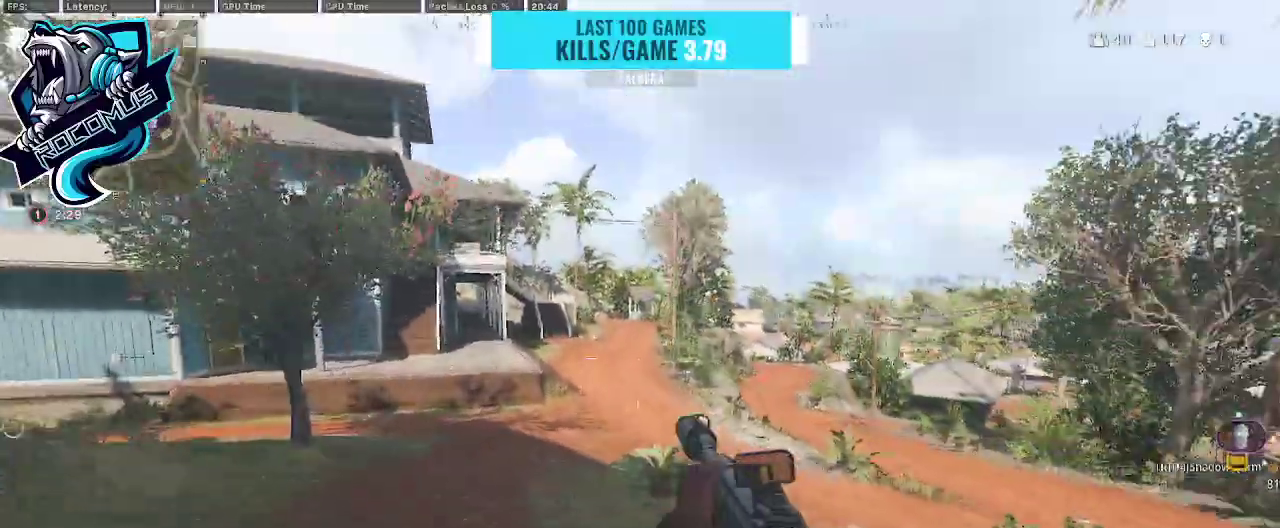
{"dt_ms": 500, "buttons": [], "left_stick": "up", "right_stick": "left", "events": [[300, "right_stick", "left"], [367, "R3", "down"], [467, "R3", "up"]]}
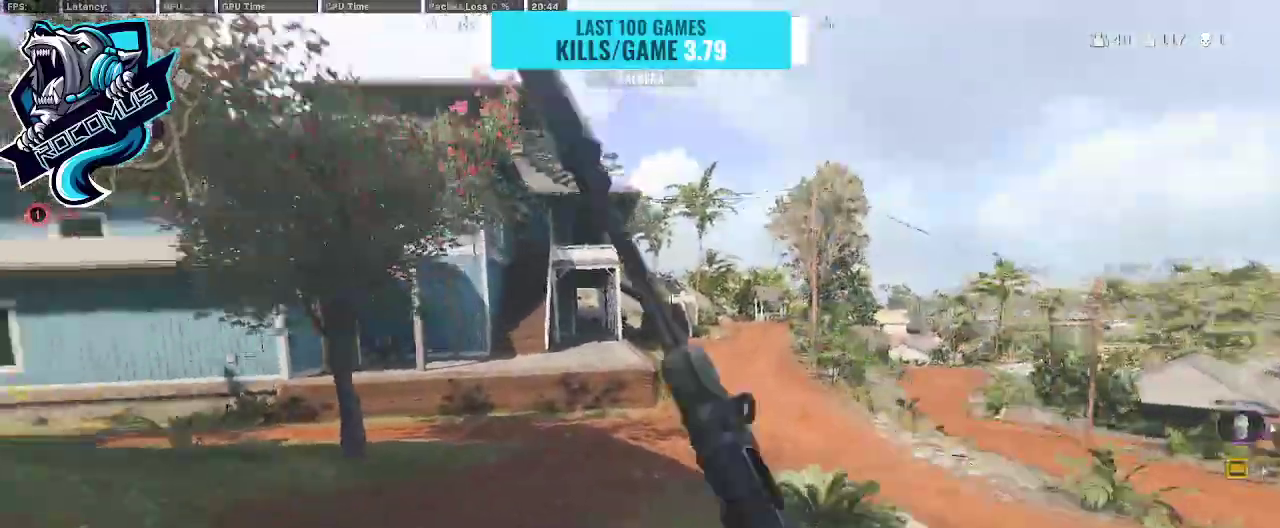
{"dt_ms": 500, "buttons": [], "left_stick": "up", "right_stick": "right", "events": [[33, "R3", "down"], [33, "right_stick", "center"], [133, "CROSS", "down"], [167, "R3", "up"], [233, "CROSS", "up"], [433, "right_stick", "right"]]}
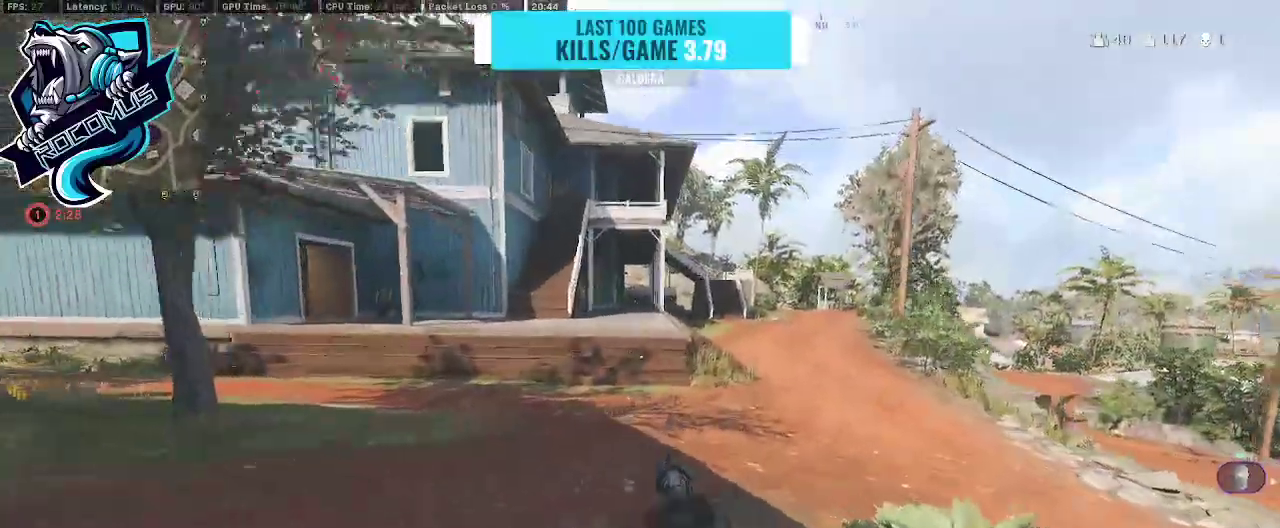
{"dt_ms": 500, "buttons": [], "left_stick": "up", "right_stick": "center", "events": [[133, "CROSS", "down"], [133, "right_stick", "center"], [300, "CROSS", "up"]]}
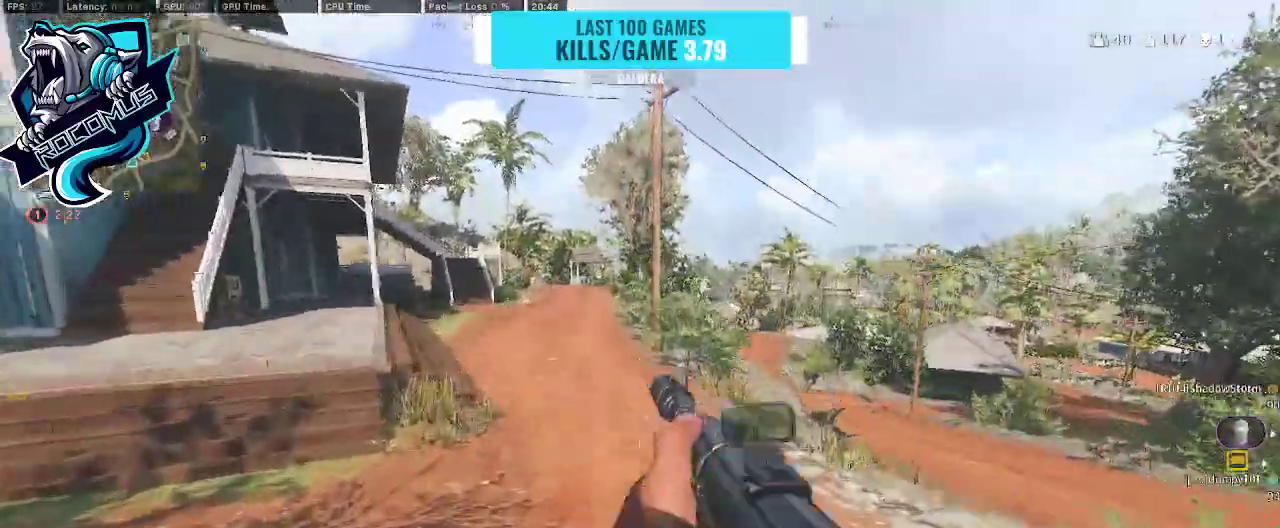
{"dt_ms": 1000, "buttons": [], "left_stick": "up", "right_stick": "center"}
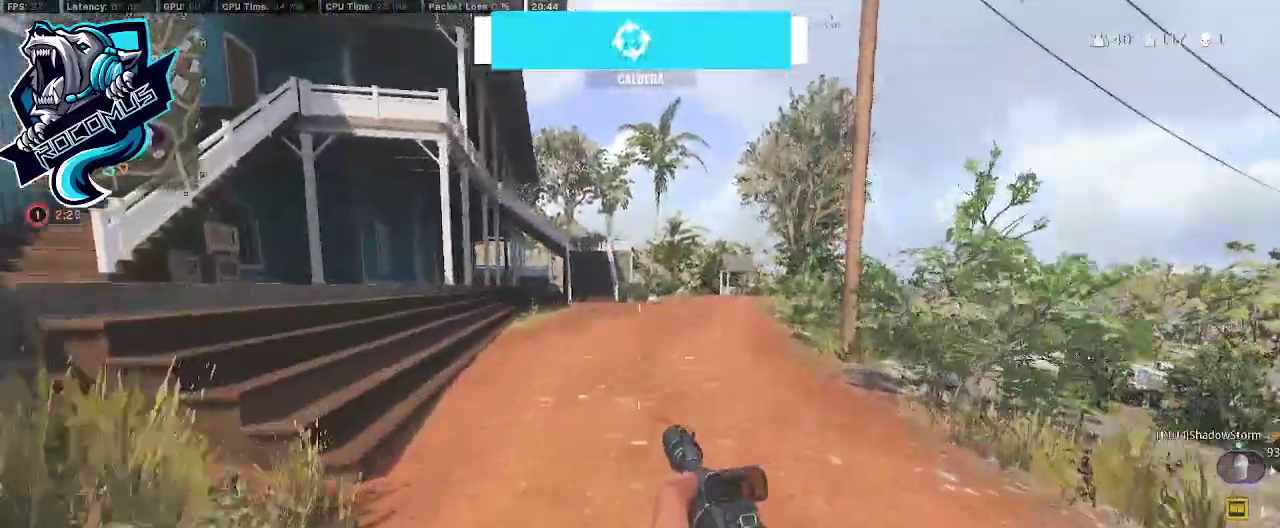
{"dt_ms": 500, "buttons": [], "left_stick": "up", "right_stick": "center", "events": [[167, "CROSS", "down"], [267, "CROSS", "up"]]}
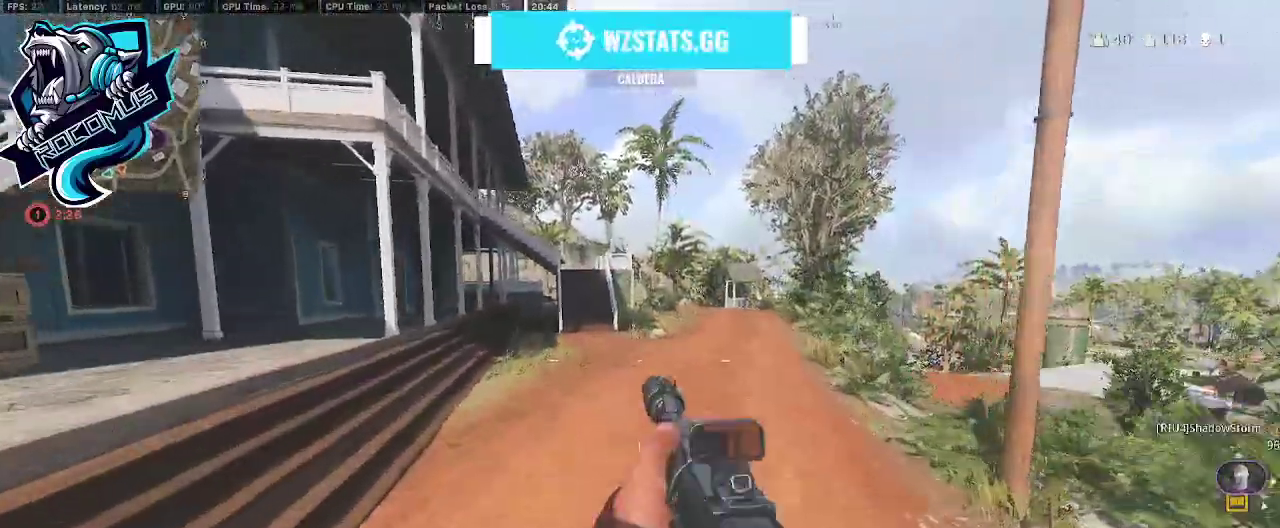
{"dt_ms": 500, "buttons": ["R3"], "left_stick": "up", "right_stick": "center", "events": [[367, "R3", "down"]]}
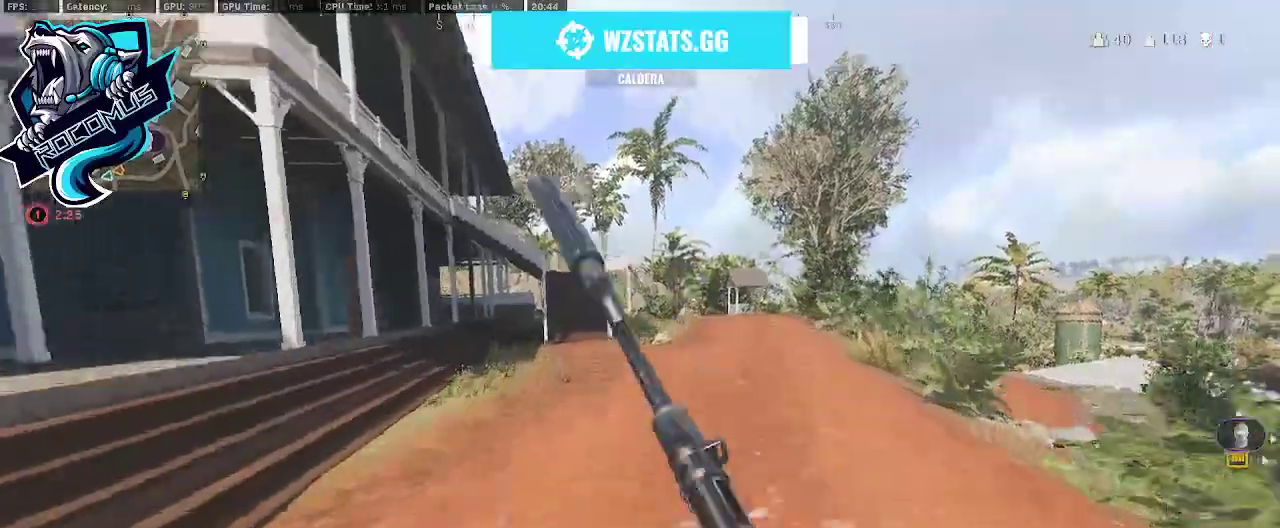
{"dt_ms": 500, "buttons": [], "left_stick": "up", "right_stick": "center", "events": [[100, "CROSS", "down"], [133, "R3", "up"], [233, "CROSS", "up"]]}
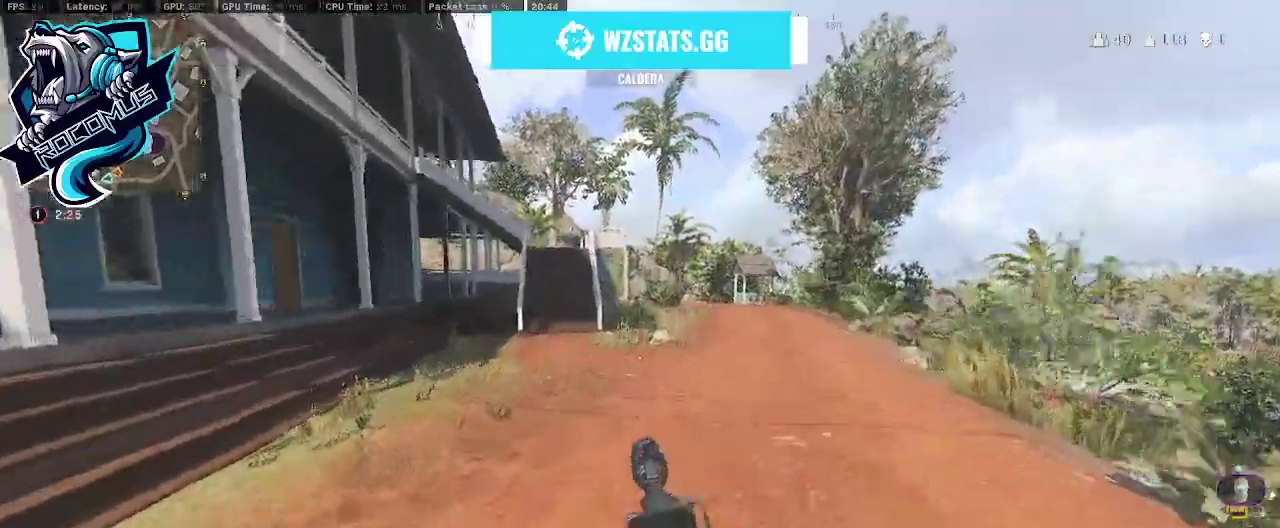
{"dt_ms": 500, "buttons": ["CROSS", "R3"], "left_stick": "up", "right_stick": "center", "events": [[233, "R3", "down"], [500, "CROSS", "down"]]}
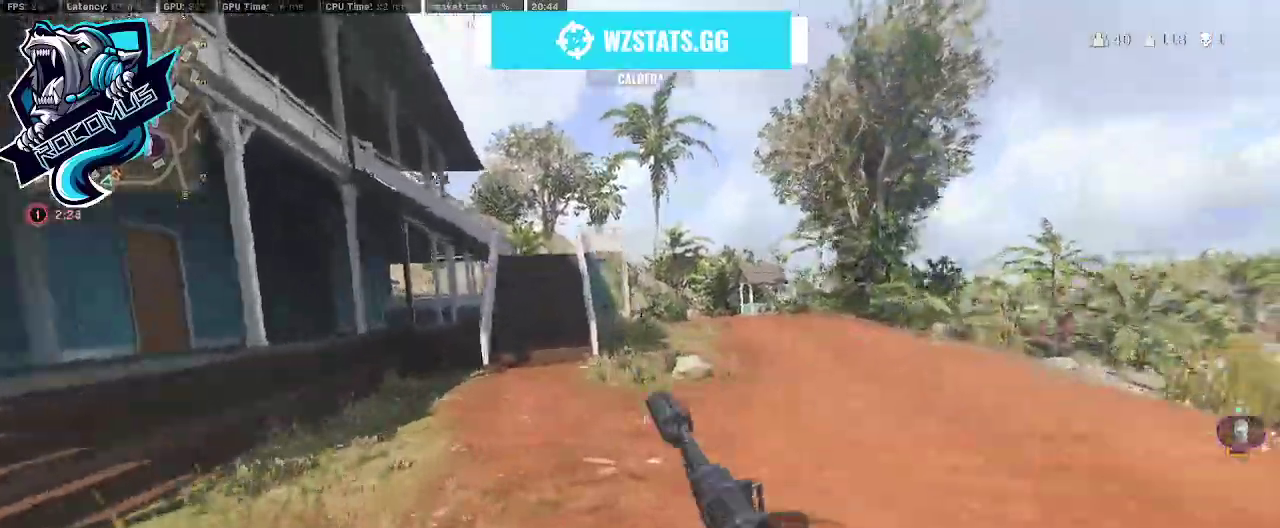
{"dt_ms": 500, "buttons": [], "left_stick": "up", "right_stick": "center", "events": [[33, "R3", "up"], [133, "right_stick", "right"], [233, "CROSS", "up"], [233, "right_stick", "center"]]}
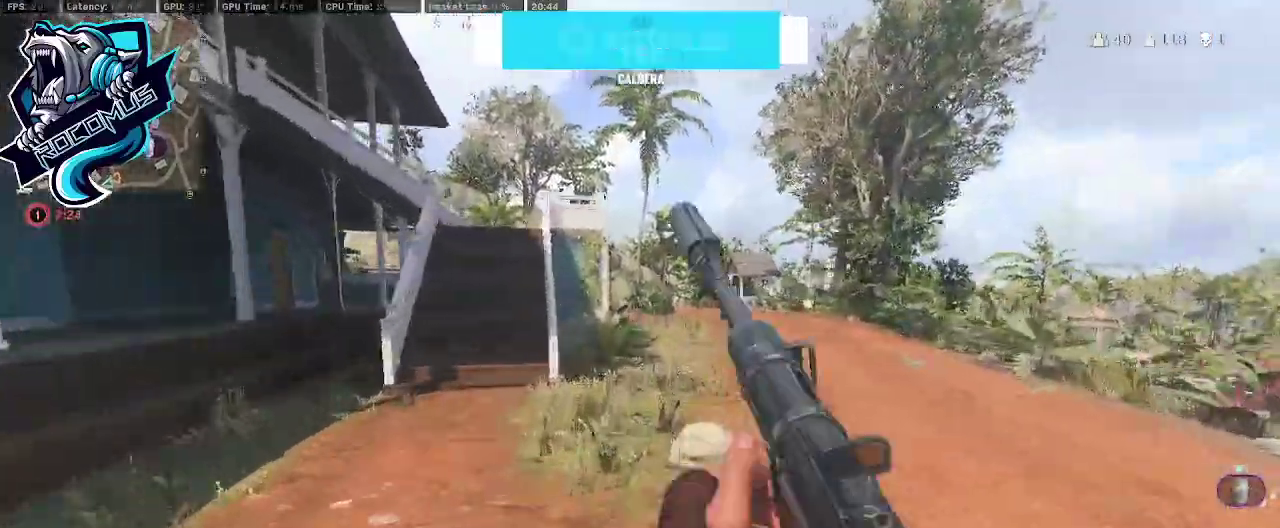
{"dt_ms": 500, "buttons": [], "left_stick": "up", "right_stick": "center", "events": [[33, "R3", "down"], [100, "R3", "up"], [200, "R3", "down"], [233, "CROSS", "down"], [300, "R3", "up"], [367, "CROSS", "up"]]}
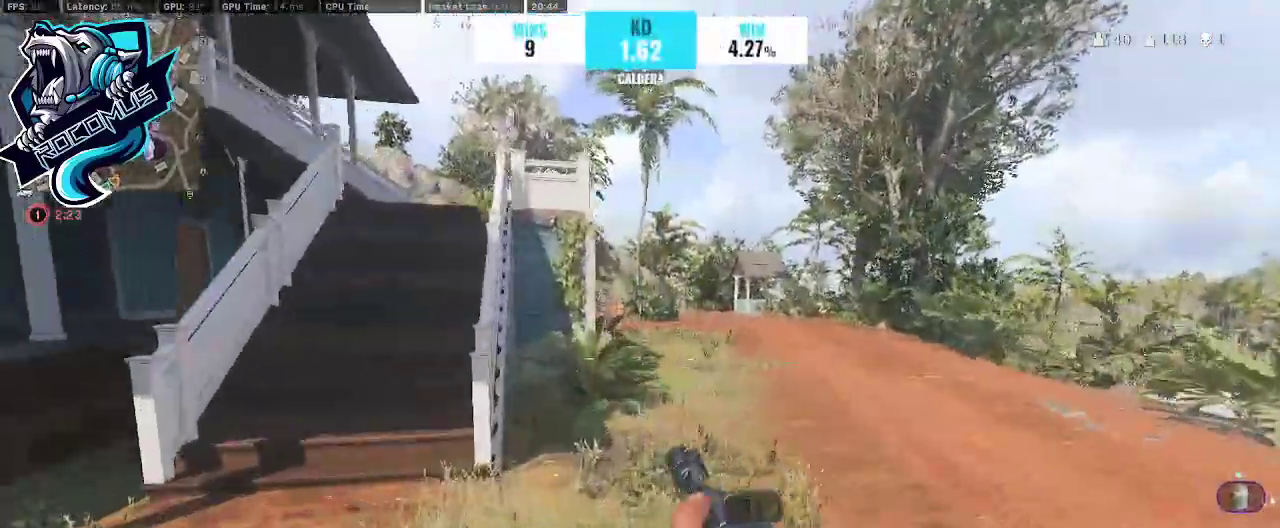
{"dt_ms": 500, "buttons": [], "left_stick": "up", "right_stick": "center", "events": []}